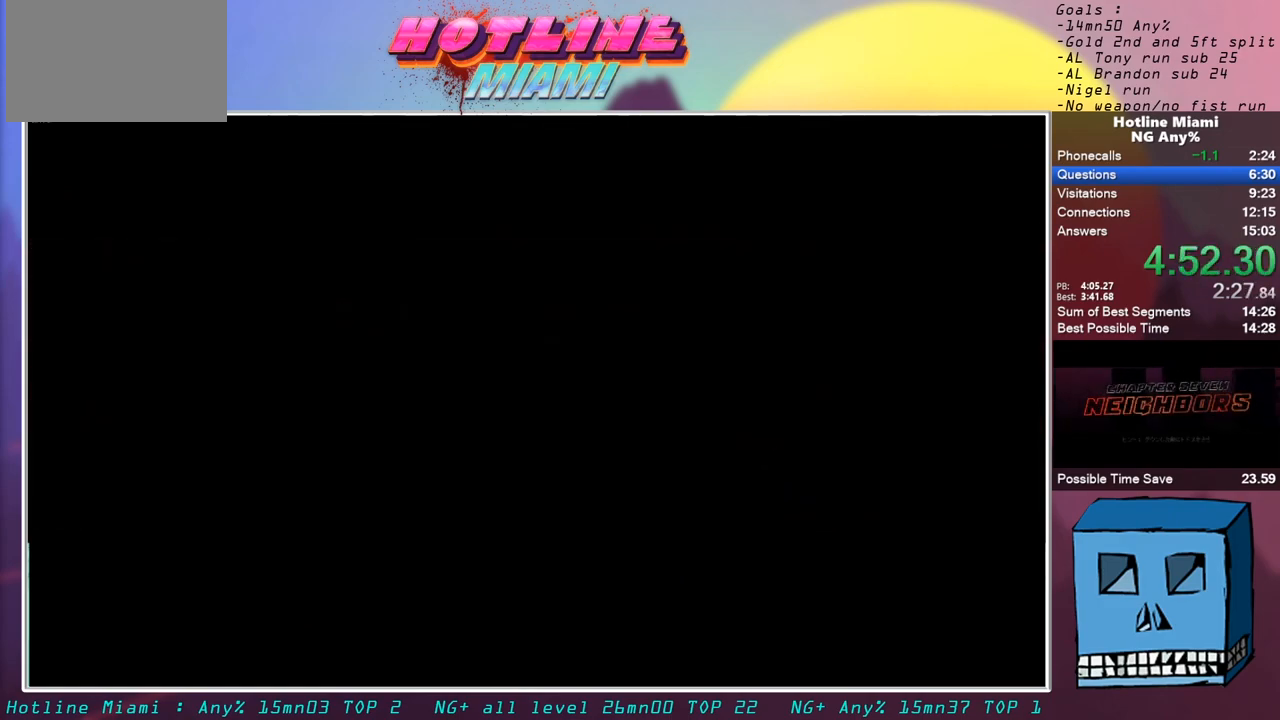
Gameplay with keyboard and mouse; each line is a JSON object with the keys and mouse buttons held at the frame after it. "events" lists presses ("down") and releases ("up") of "alt", "d", "escape", "f4", "q", "s", "shift", "space", "z", "mouse_left" and "mouse_right" between this image and that frame as [ms after this image, input, new state], when the widget could be followed in between. "mouse_left", "mouse_right" = the "left", "right" buttons of the "mouse" list. No other keys are recorded. Mouse movement is not recorded.
{"keys": ["s"], "mouse": [], "events": [[83, "s", "down"], [133, "s", "up"], [183, "s", "down"], [367, "s", "up"], [417, "s", "down"]]}
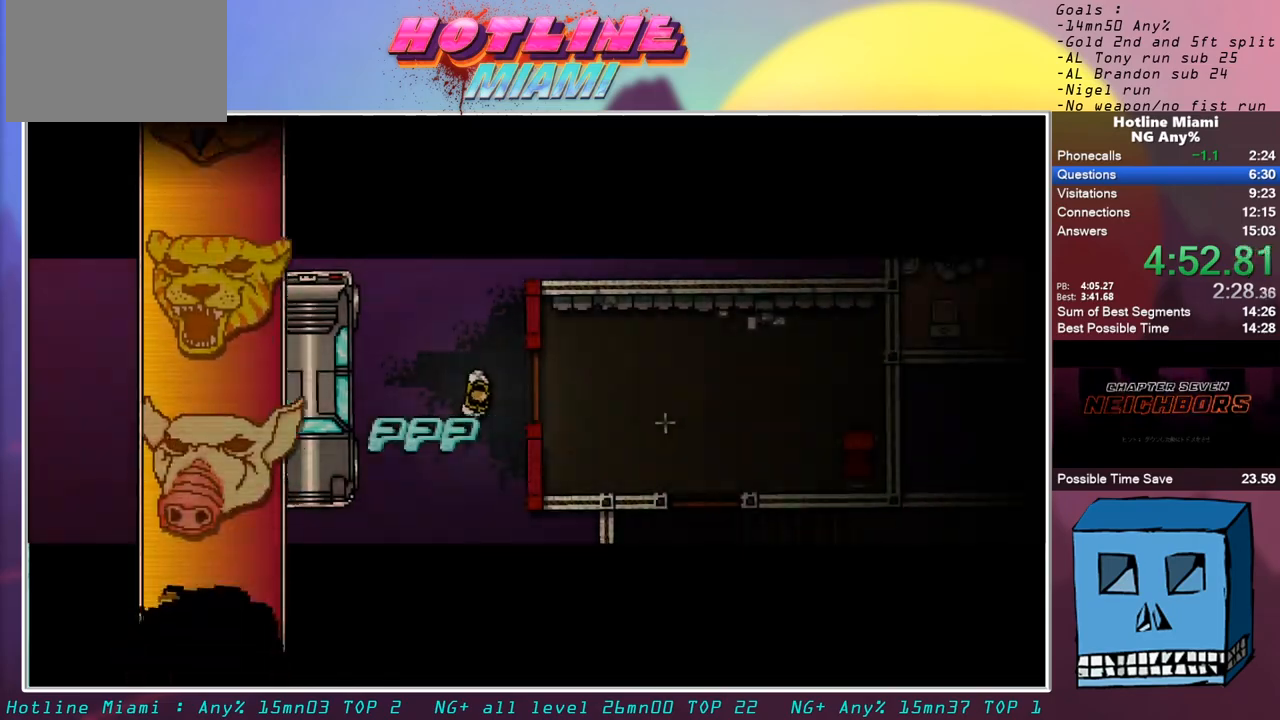
{"keys": ["shift", "z"], "mouse": [], "events": [[17, "s", "up"], [50, "s", "down"], [100, "mouse_left", "down"], [100, "s", "up"], [250, "mouse_left", "up"], [250, "shift", "down"], [283, "z", "down"]]}
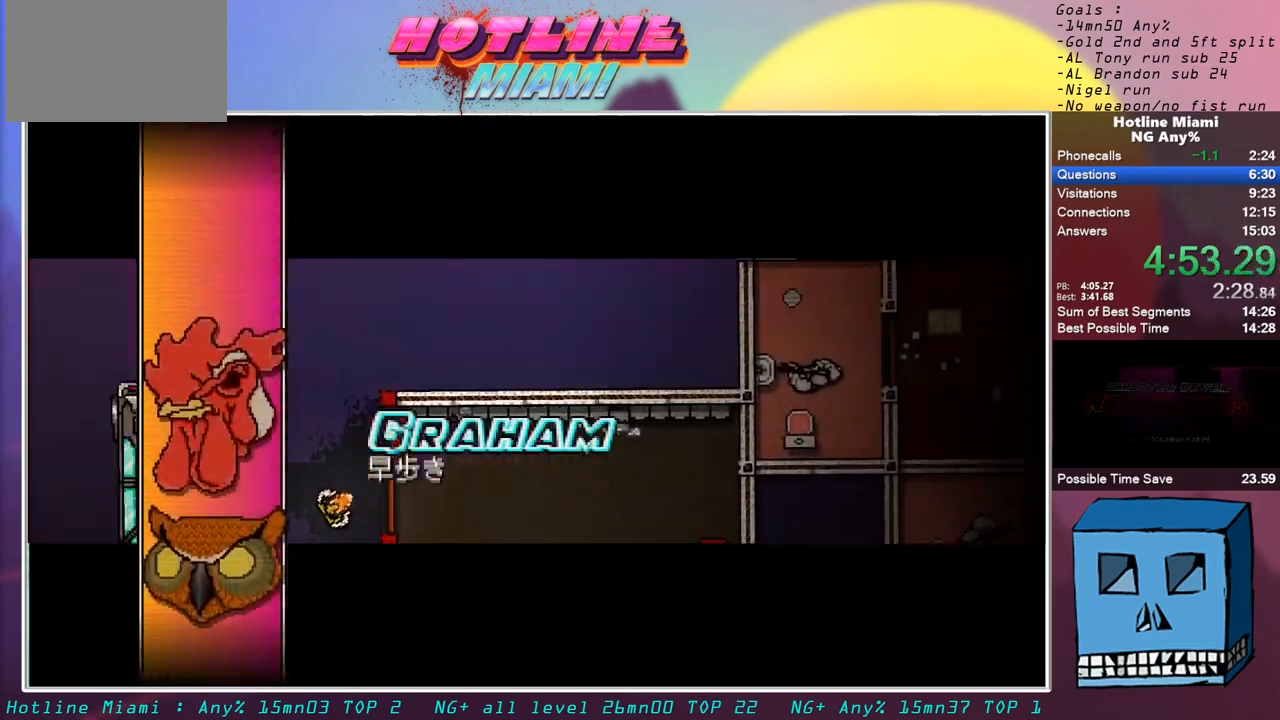
{"keys": ["d"], "mouse": [], "events": [[350, "shift", "up"], [350, "z", "up"], [400, "d", "down"]]}
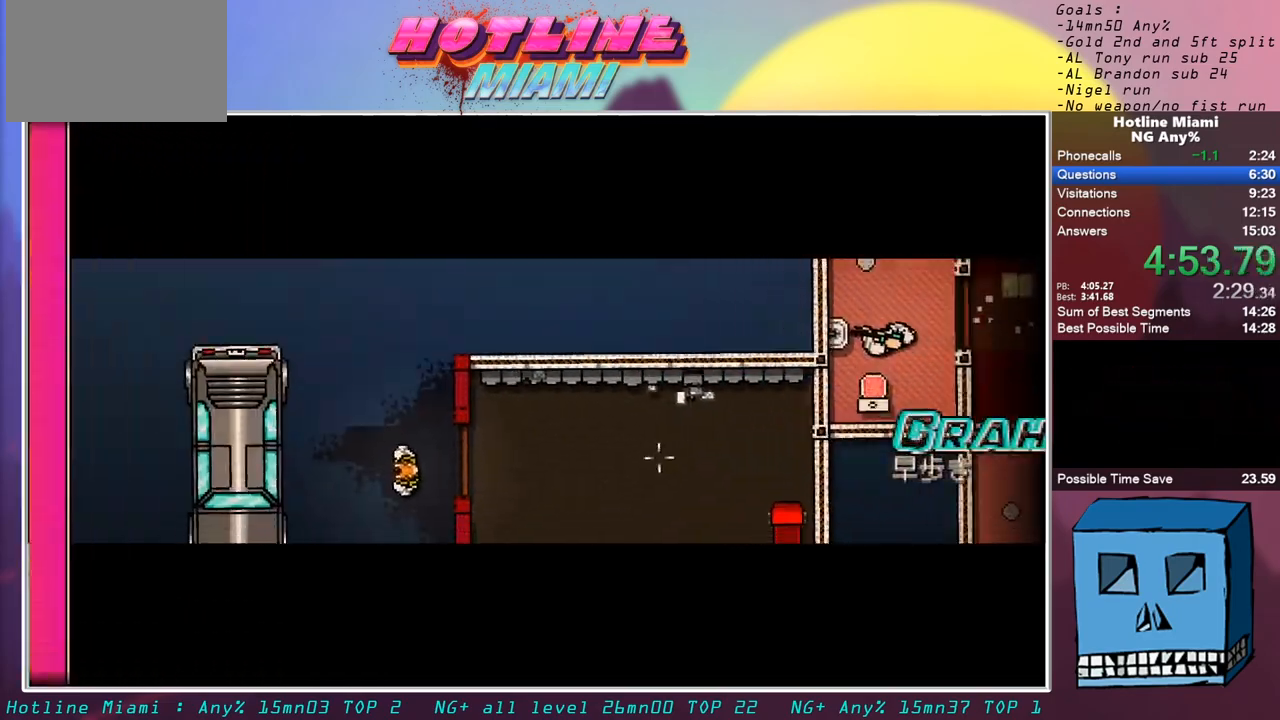
{"keys": ["d", "s"], "mouse": [], "events": [[467, "s", "down"]]}
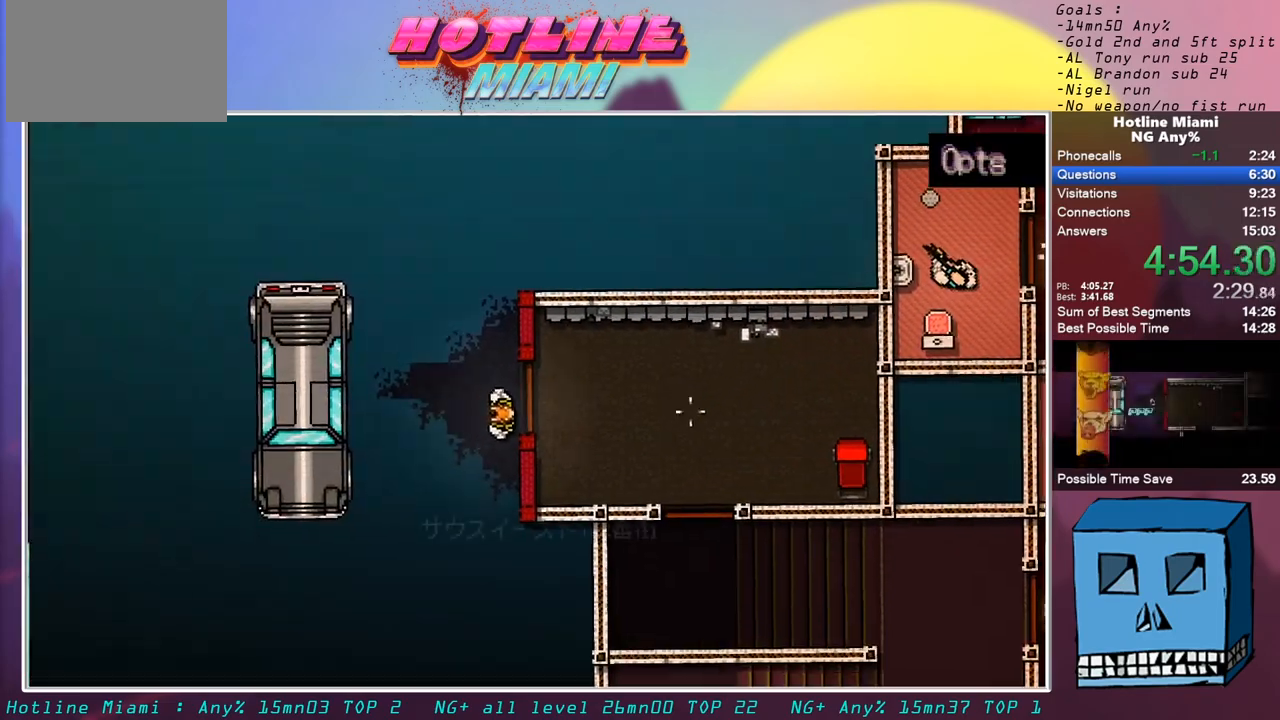
{"keys": ["d", "s"], "mouse": [], "events": [[100, "s", "up"], [150, "s", "down"]]}
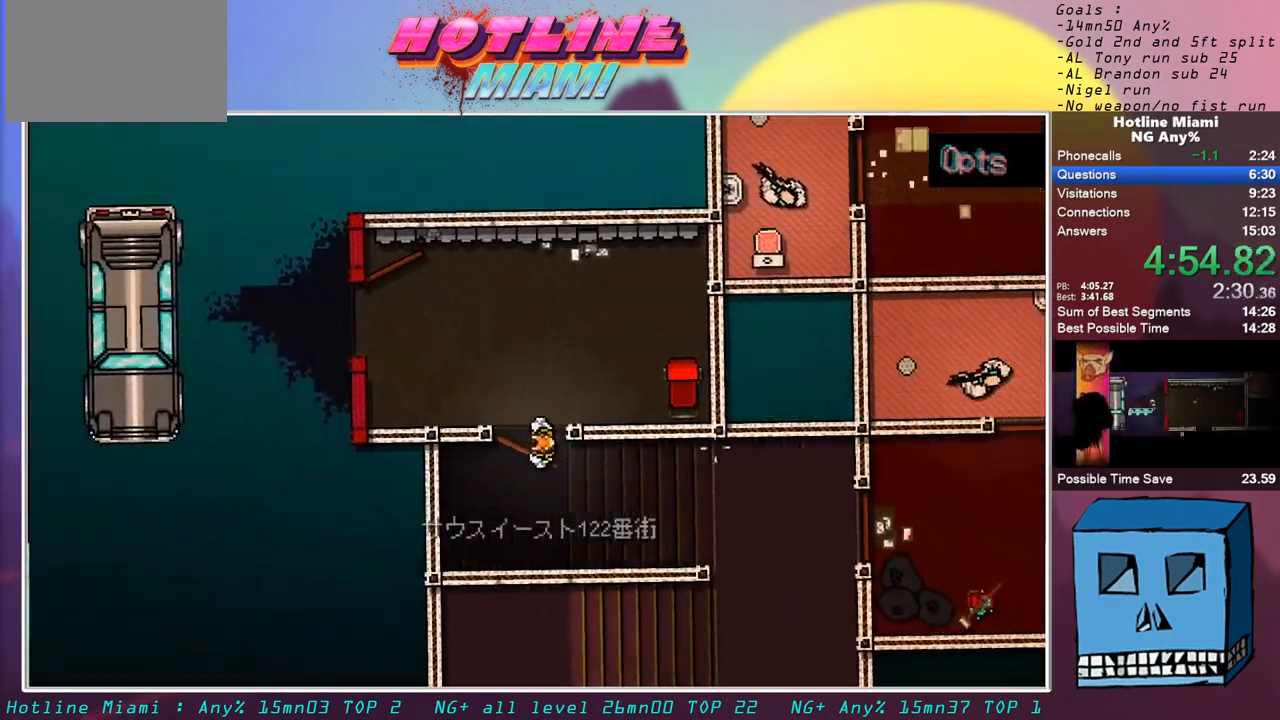
{"keys": ["d"], "mouse": [], "events": [[117, "s", "up"], [300, "s", "down"], [400, "s", "up"]]}
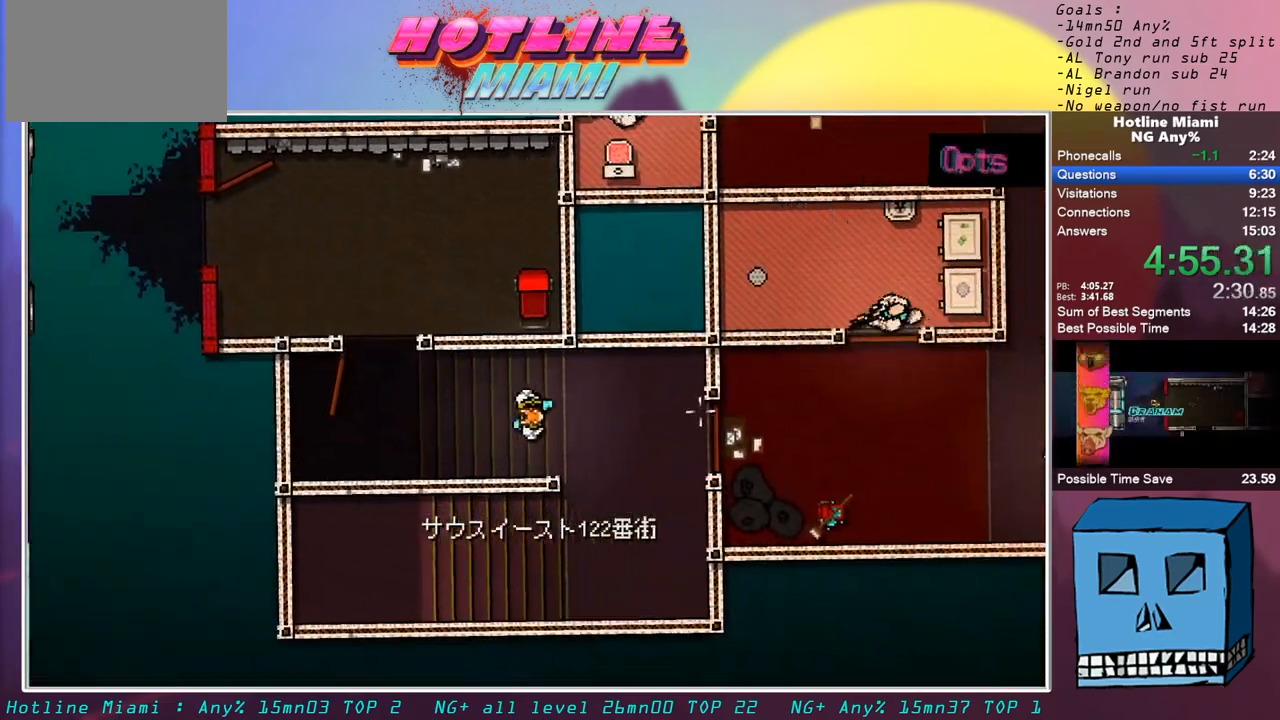
{"keys": ["d"], "mouse": [], "events": []}
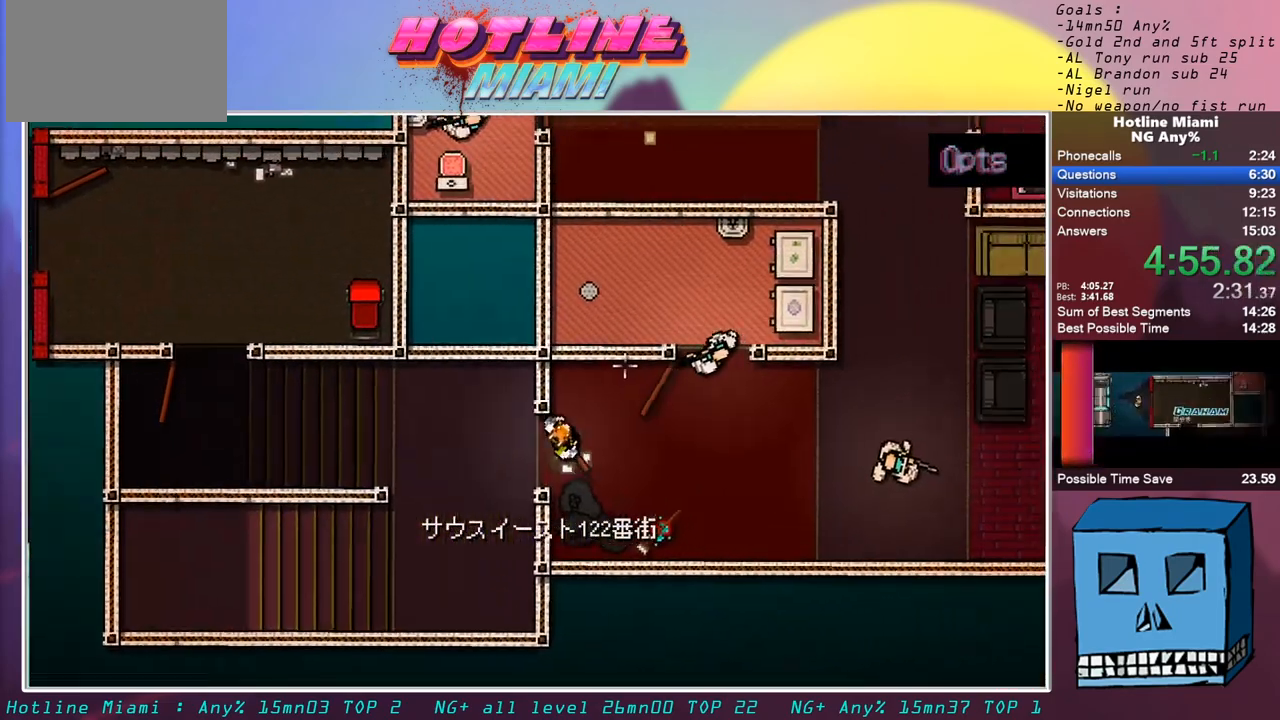
{"keys": [], "mouse": [], "events": [[100, "z", "down"], [250, "mouse_left", "down"], [333, "d", "up"], [383, "mouse_left", "up"], [433, "z", "up"]]}
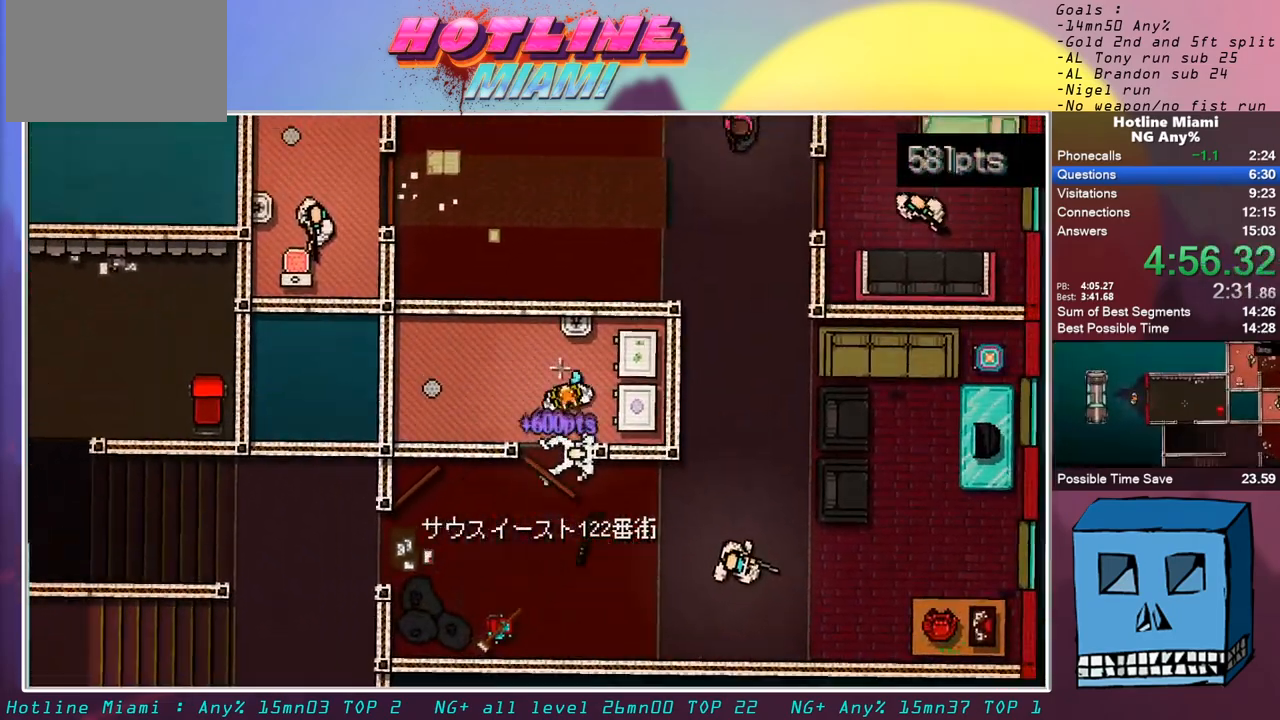
{"keys": ["q", "s"], "mouse": [], "events": [[117, "s", "down"], [300, "mouse_right", "down"], [500, "mouse_right", "up"], [500, "q", "down"]]}
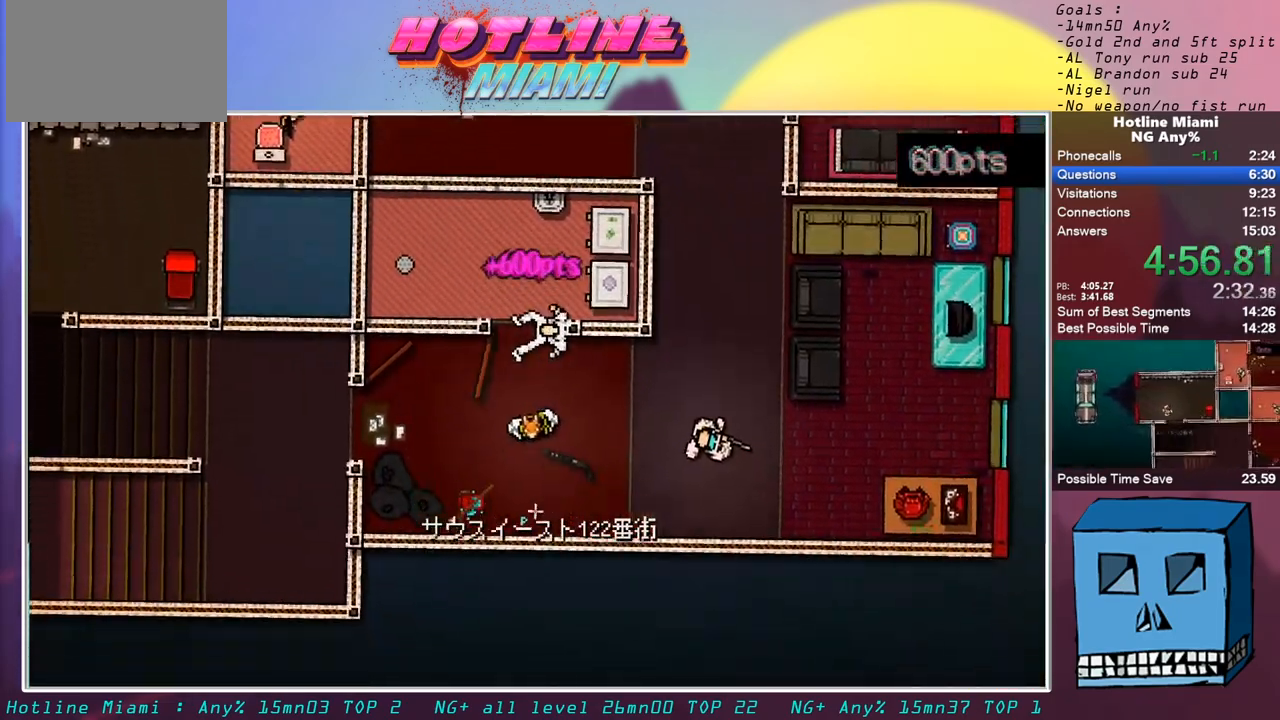
{"keys": ["q"], "mouse": ["right"], "events": [[50, "s", "up"], [467, "mouse_right", "down"]]}
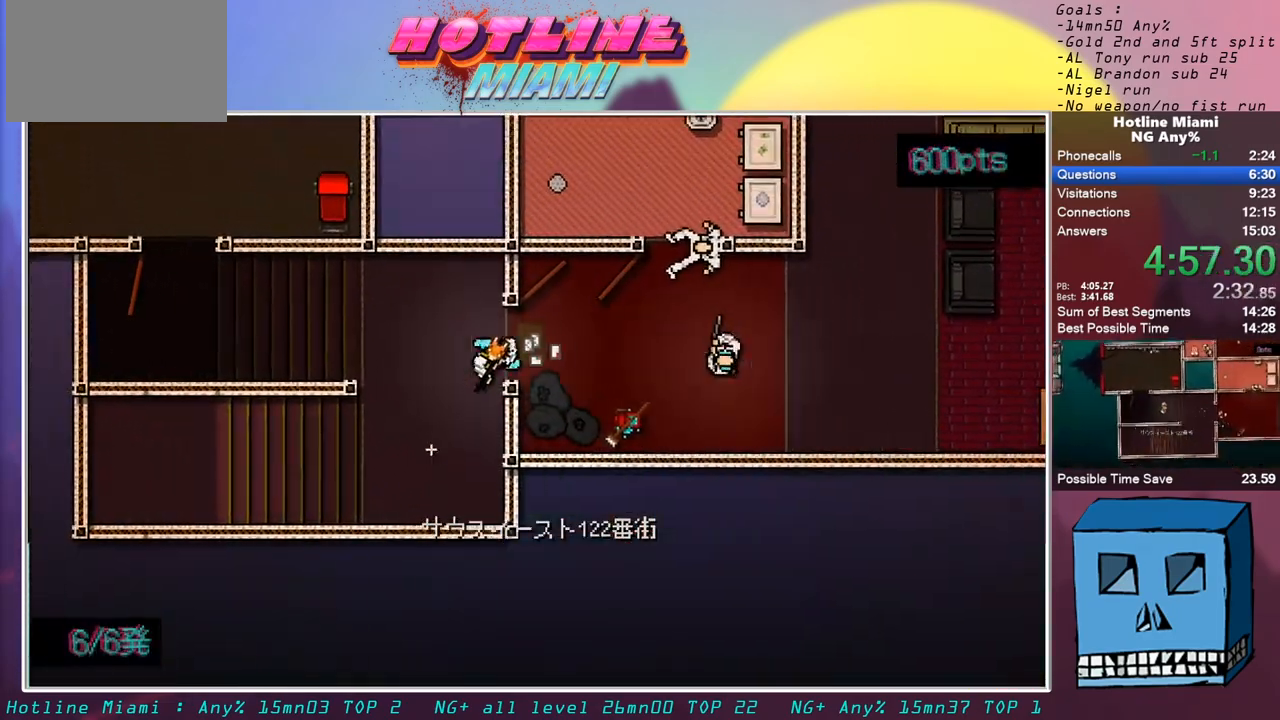
{"keys": ["q"], "mouse": [], "events": [[100, "mouse_right", "up"]]}
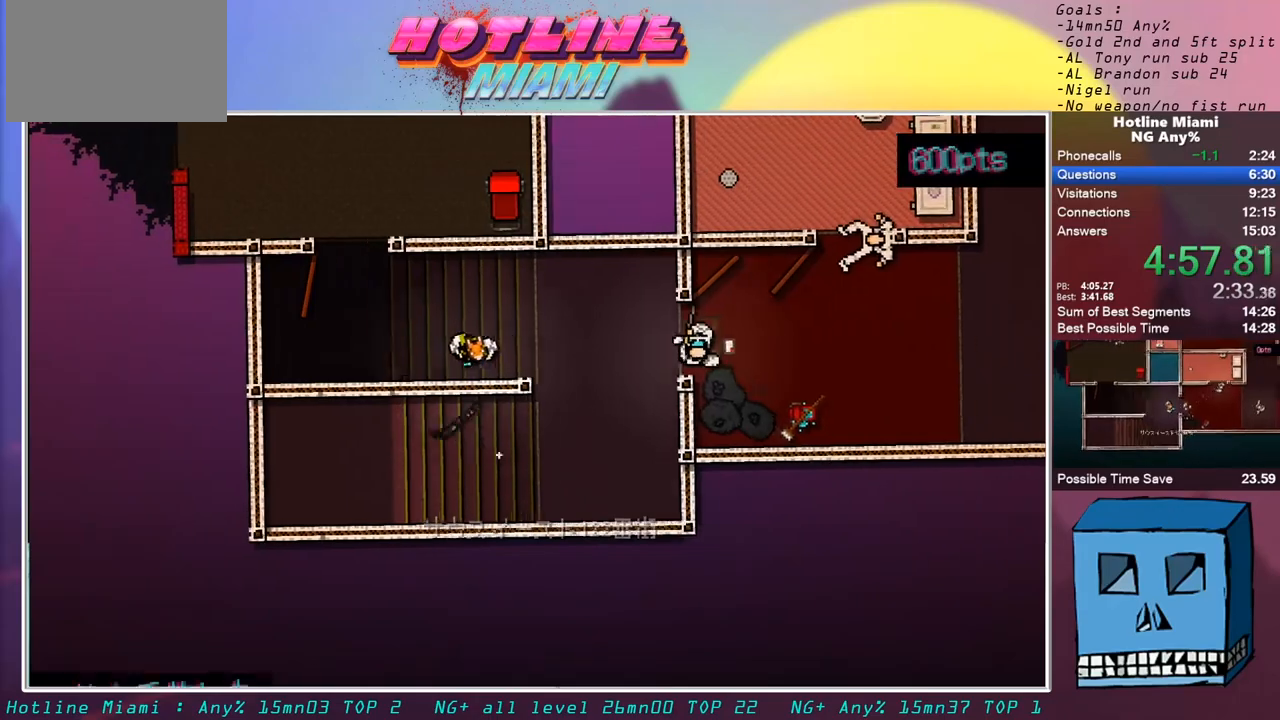
{"keys": ["z"], "mouse": [], "events": [[350, "q", "up"], [500, "z", "down"]]}
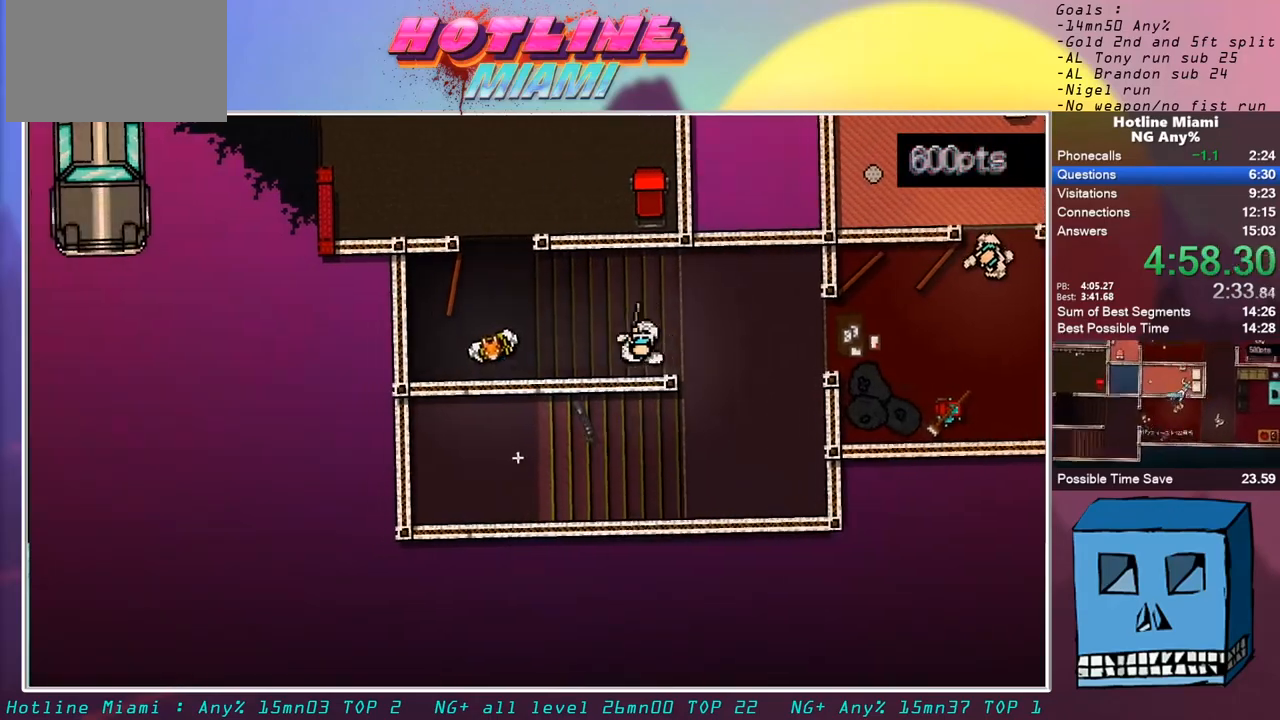
{"keys": ["d"], "mouse": [], "events": [[417, "d", "down"], [467, "z", "up"]]}
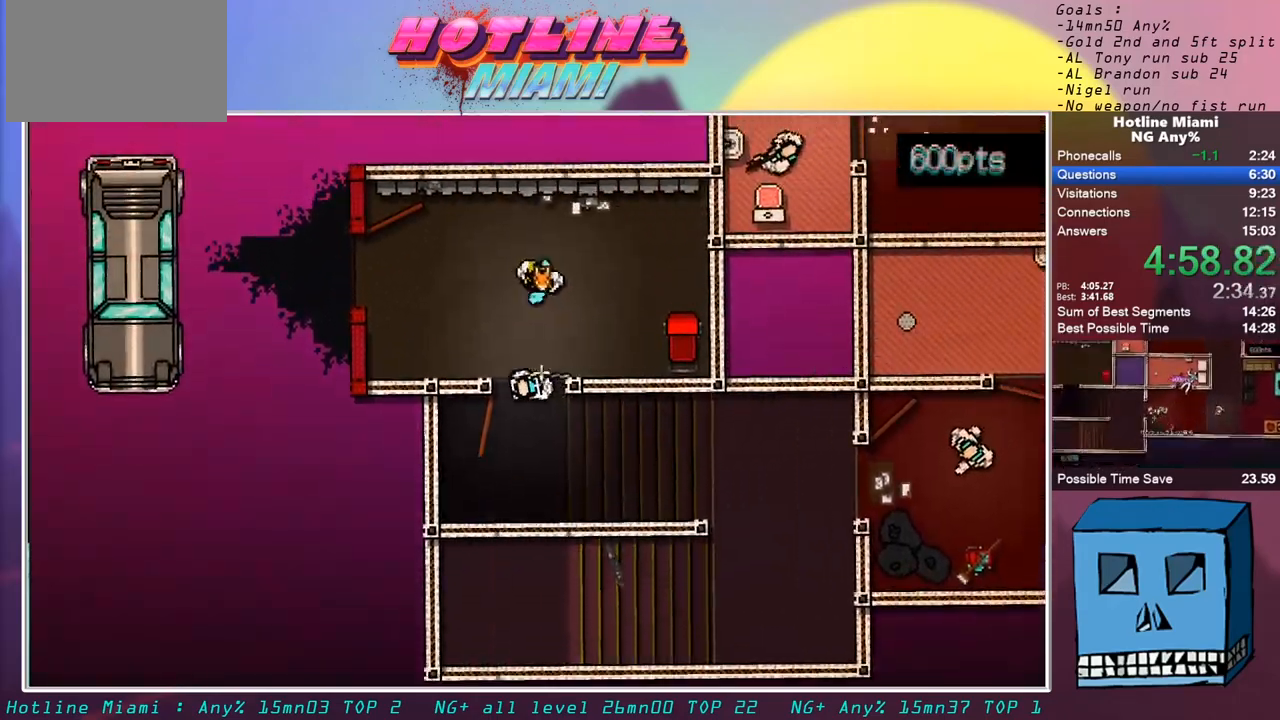
{"keys": [], "mouse": [], "events": [[17, "s", "down"], [50, "q", "down"], [200, "d", "up"], [200, "mouse_left", "down"], [300, "s", "up"], [333, "q", "up"], [383, "mouse_left", "up"]]}
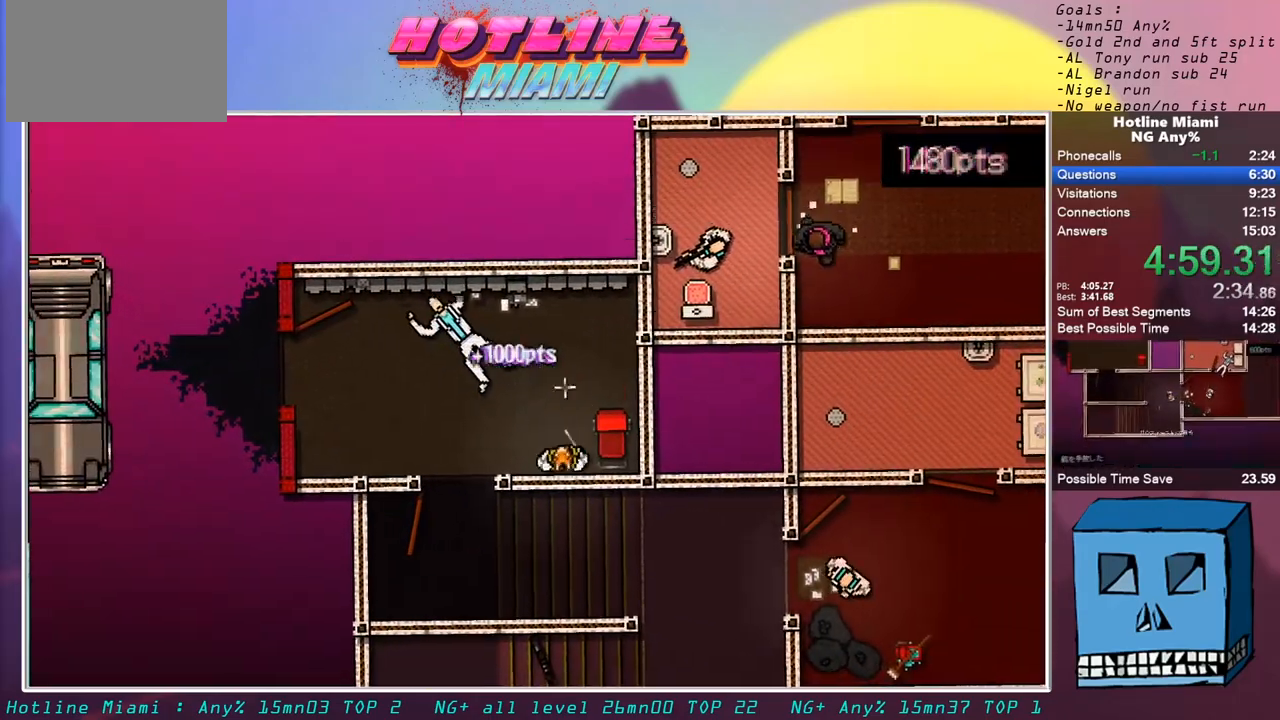
{"keys": ["d", "s"], "mouse": [], "events": [[167, "mouse_right", "down"], [267, "q", "down"], [350, "mouse_right", "up"], [400, "s", "down"], [500, "d", "down"], [500, "q", "up"]]}
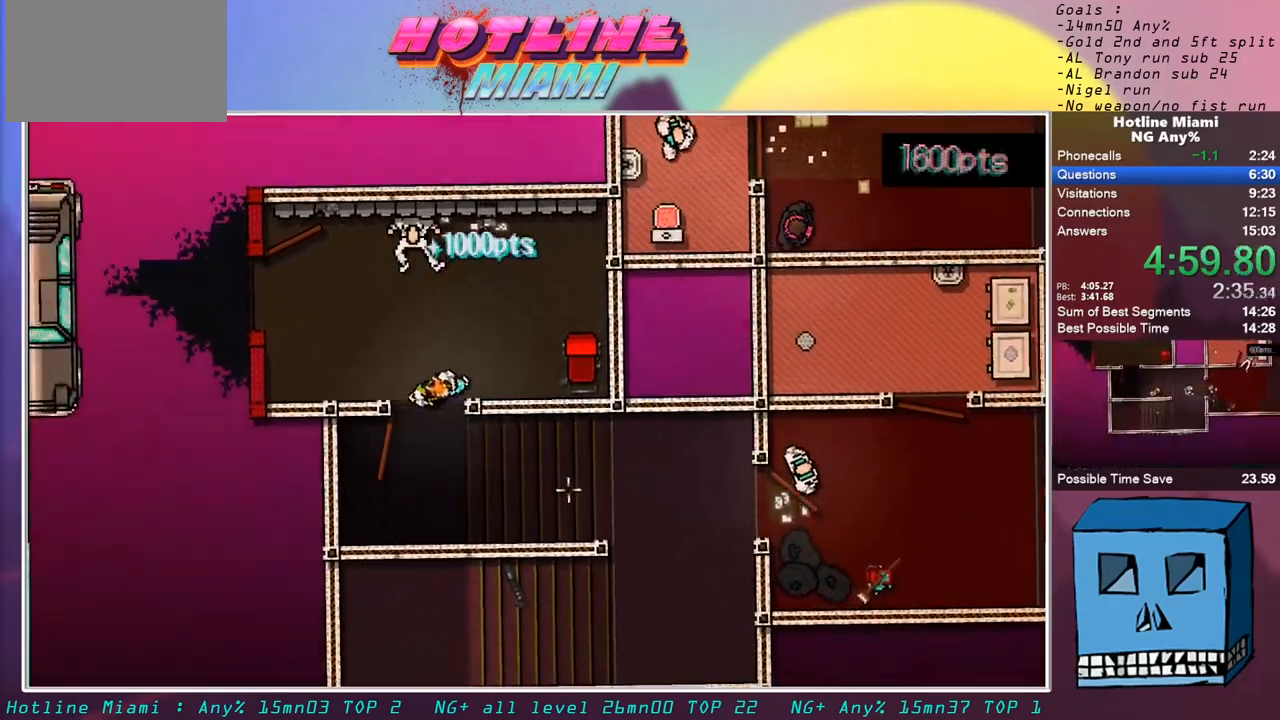
{"keys": ["d", "z"], "mouse": [], "events": [[133, "s", "up"], [367, "z", "down"]]}
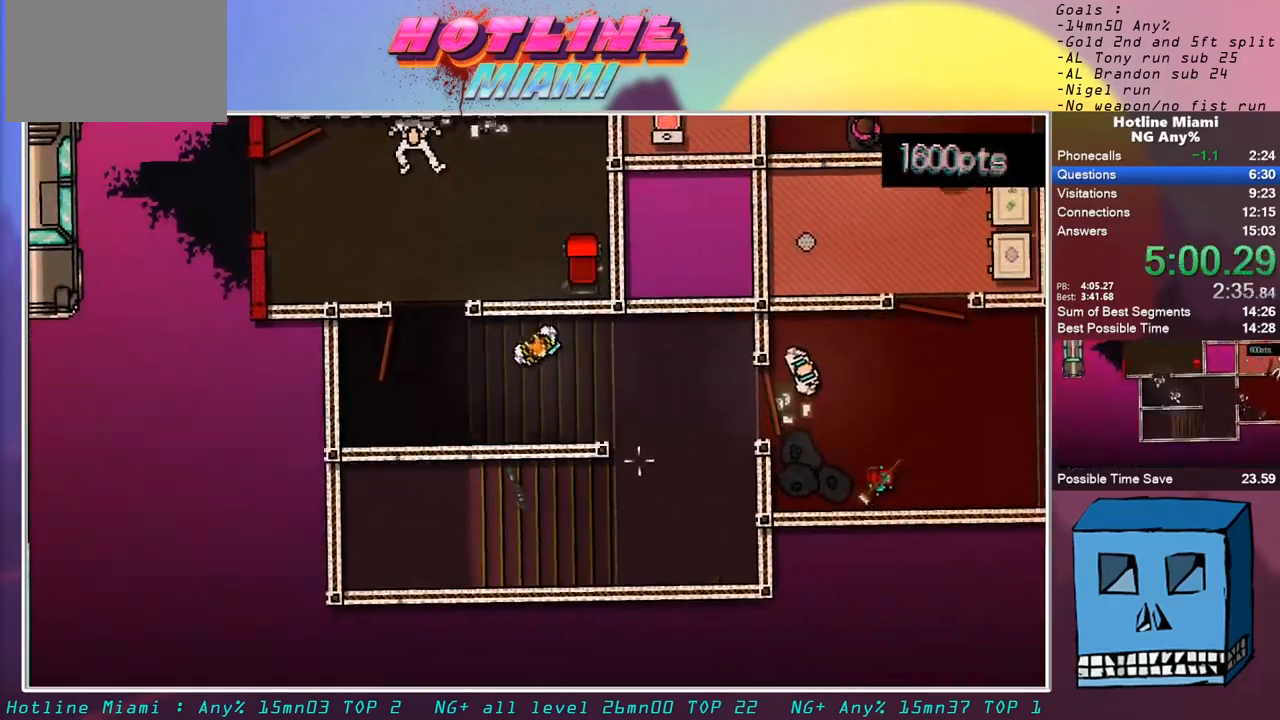
{"keys": [], "mouse": [], "events": [[17, "mouse_right", "down"], [50, "z", "up"], [100, "mouse_right", "up"], [150, "s", "down"], [383, "s", "up"], [483, "d", "up"]]}
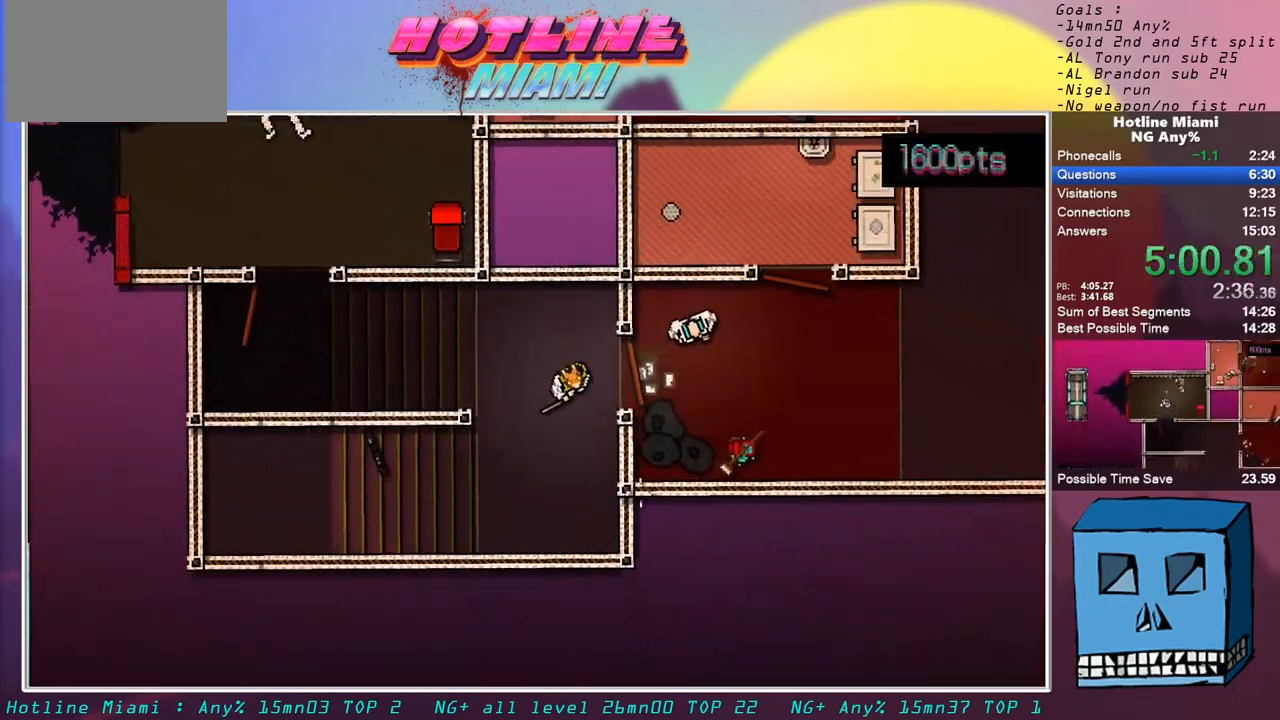
{"keys": [], "mouse": ["right"], "events": [[117, "d", "down"], [267, "d", "up"], [450, "d", "down"], [500, "d", "up"], [500, "mouse_right", "down"]]}
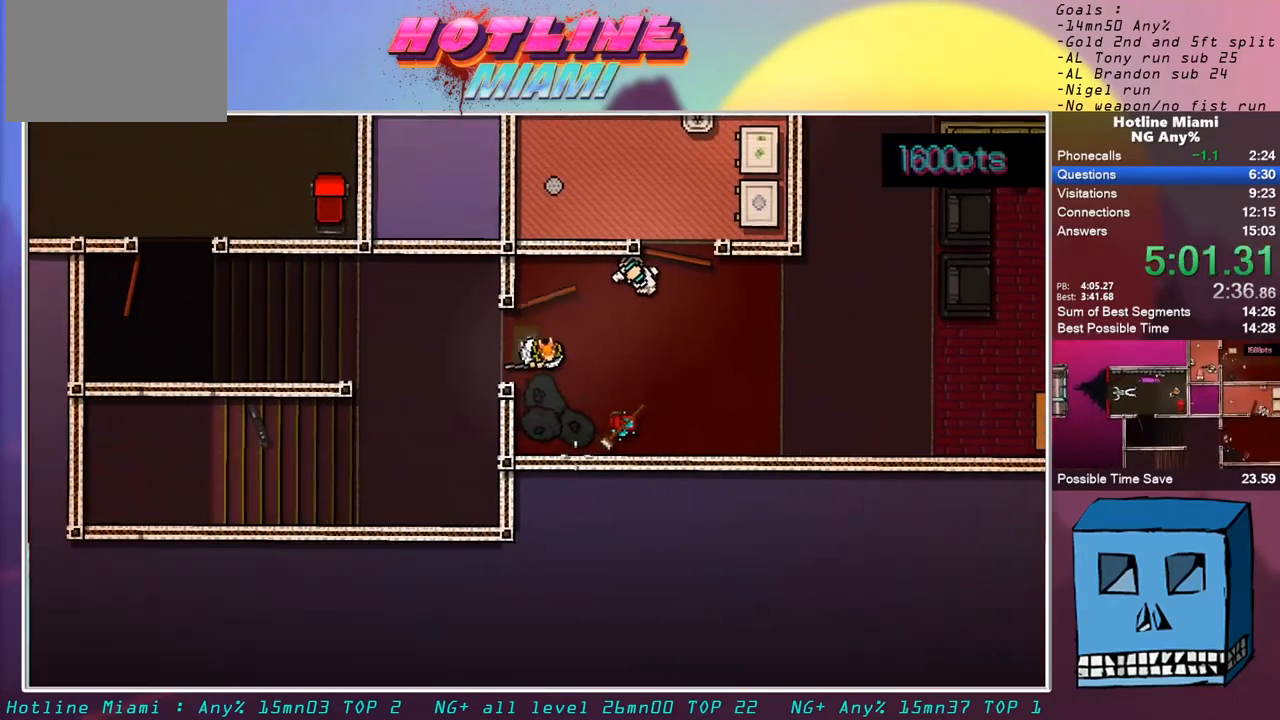
{"keys": [], "mouse": [], "events": [[417, "mouse_right", "up"]]}
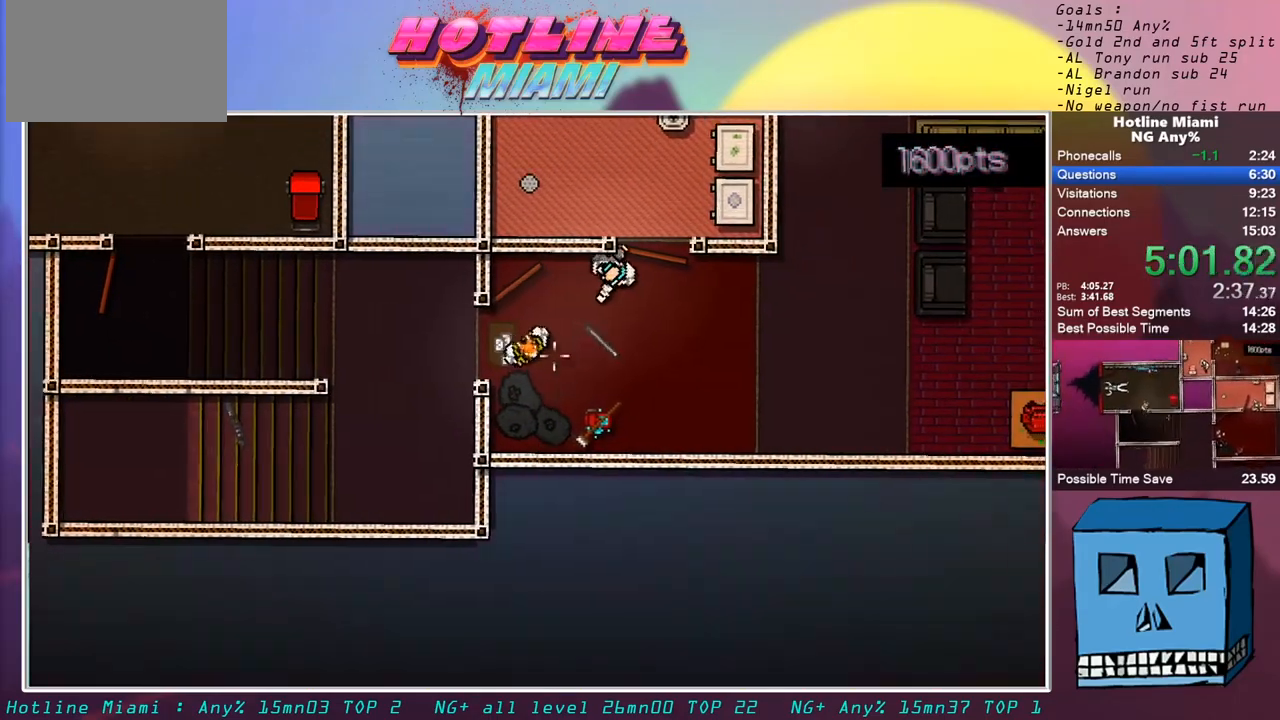
{"keys": [], "mouse": [], "events": [[150, "q", "down"], [250, "q", "up"]]}
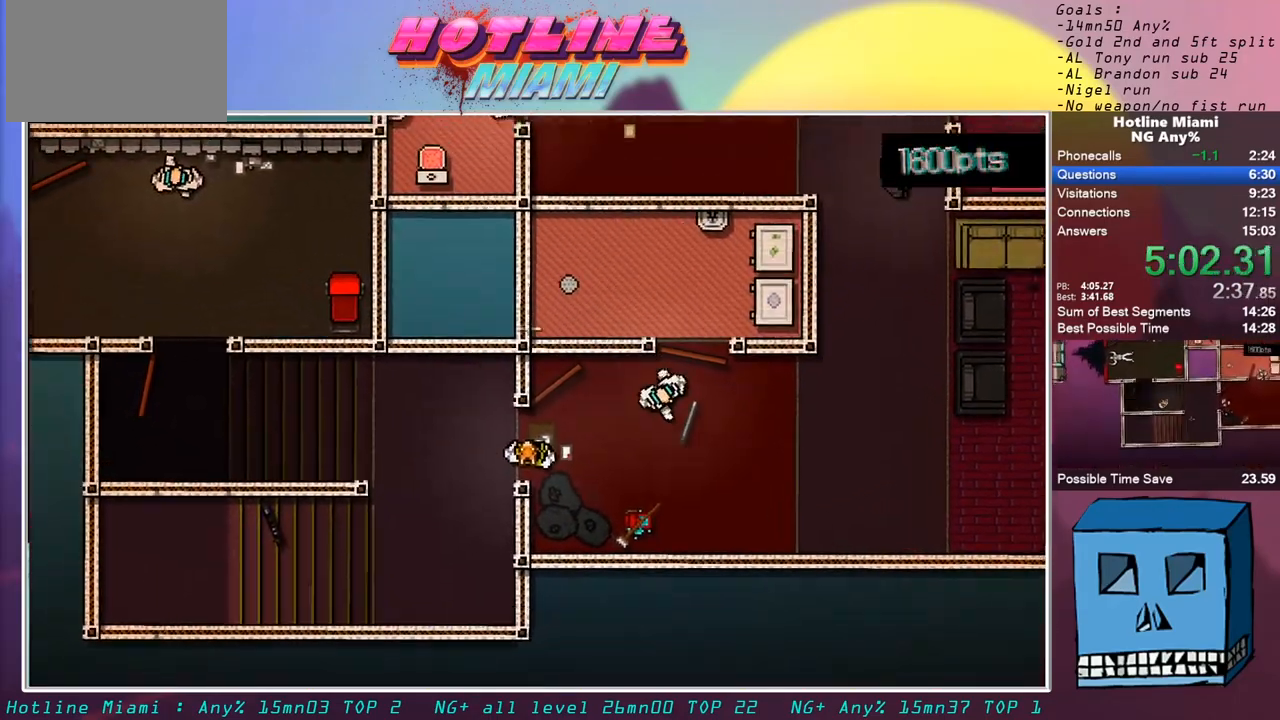
{"keys": ["q"], "mouse": [], "events": [[500, "q", "down"]]}
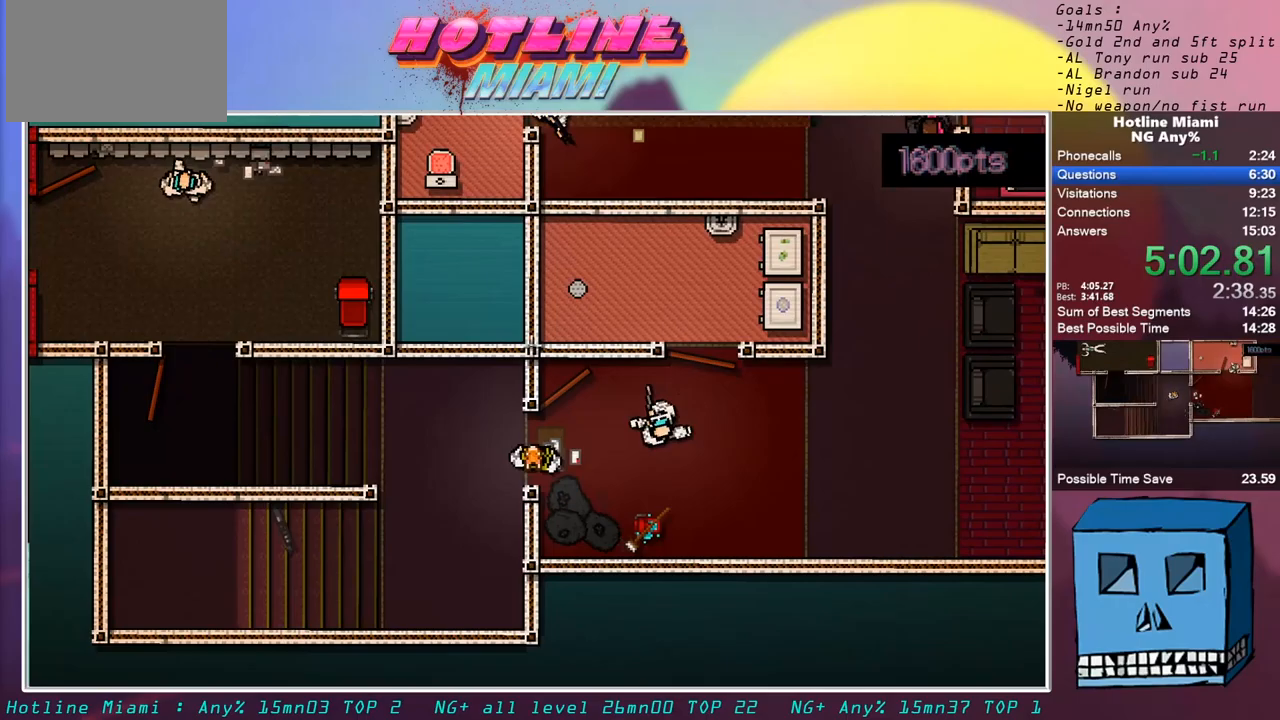
{"keys": ["q"], "mouse": [], "events": []}
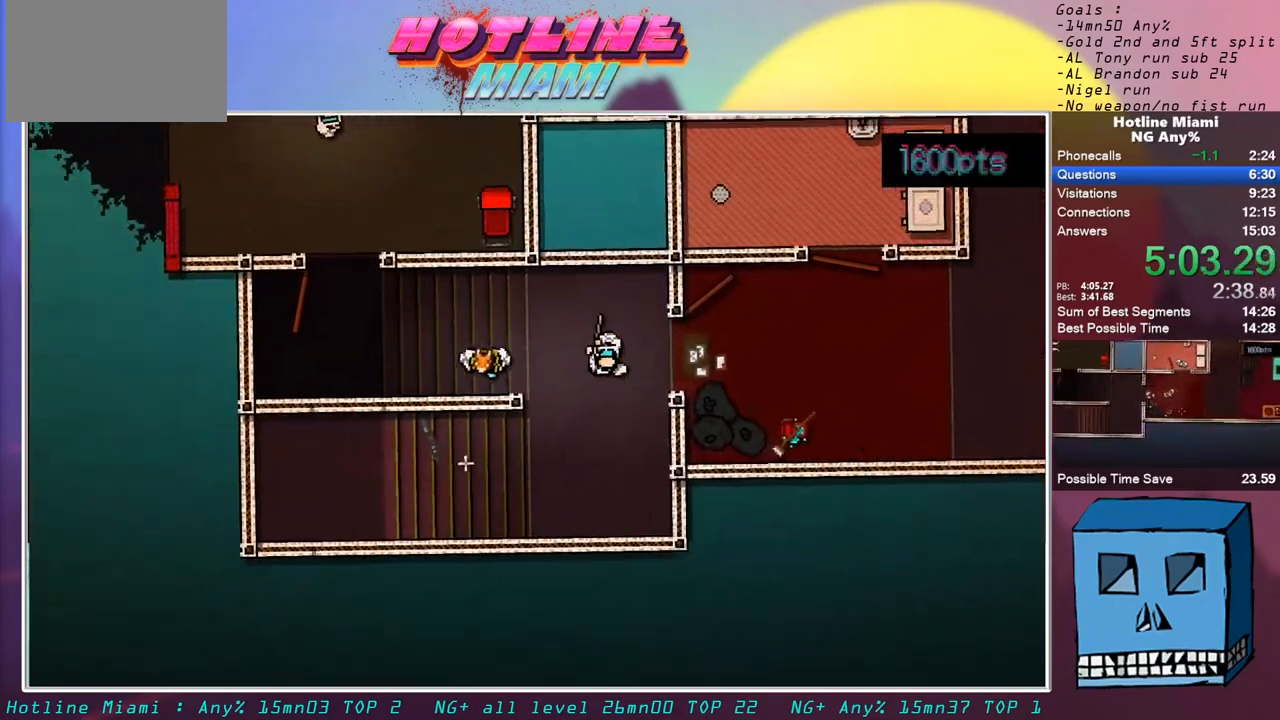
{"keys": ["z"], "mouse": [], "events": [[283, "z", "down"], [433, "q", "up"]]}
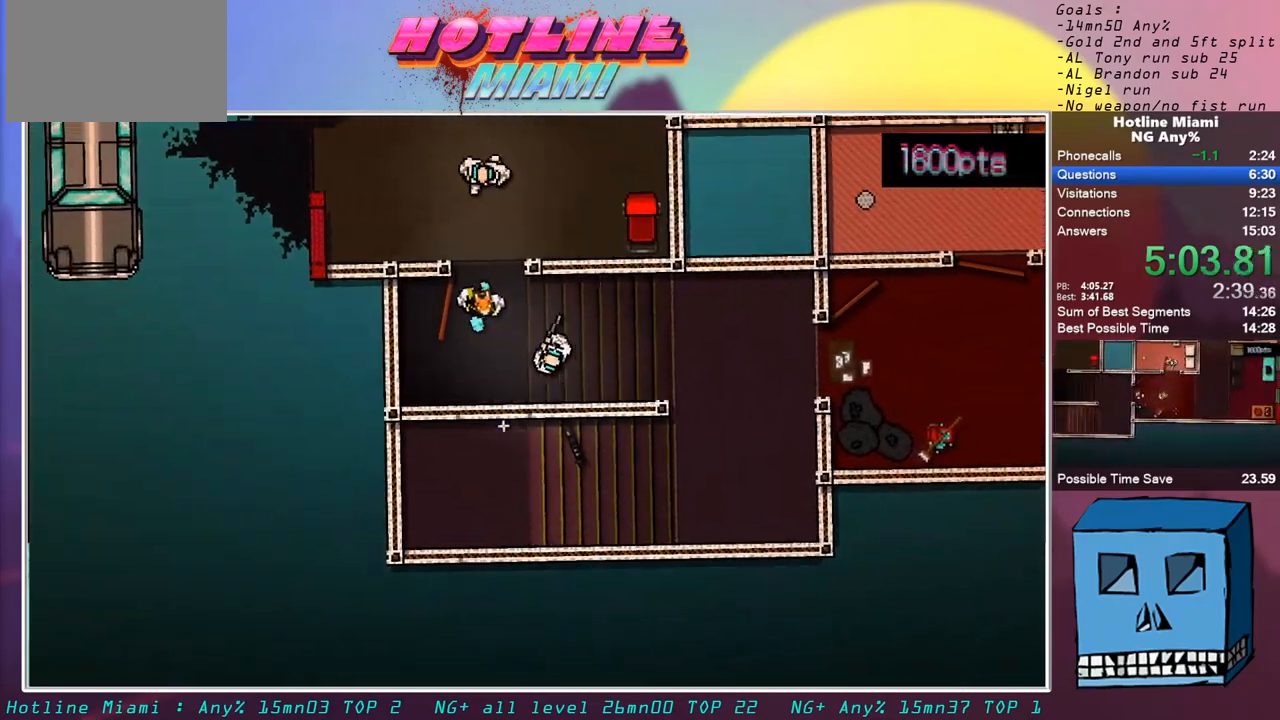
{"keys": ["d", "z"], "mouse": [], "events": [[217, "d", "down"], [350, "d", "up"], [450, "d", "down"]]}
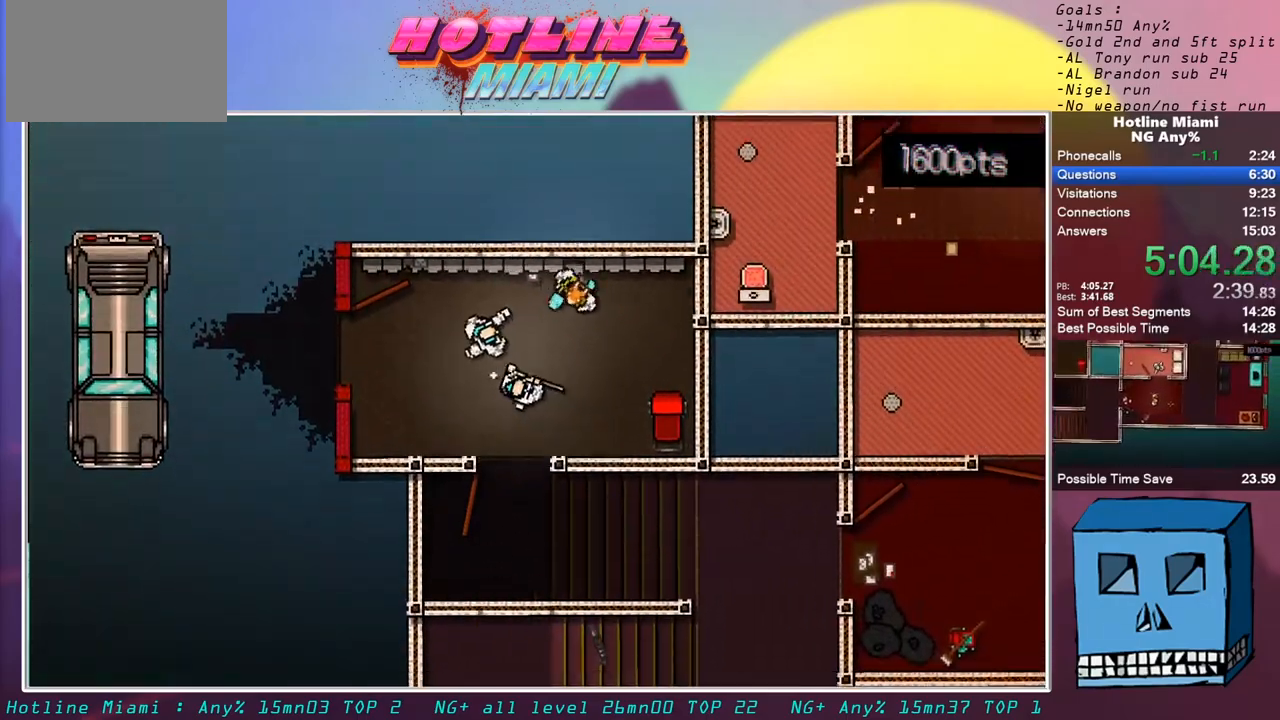
{"keys": [], "mouse": ["left"], "events": [[33, "z", "up"], [233, "mouse_left", "down"], [283, "s", "down"], [467, "d", "up"], [467, "s", "up"]]}
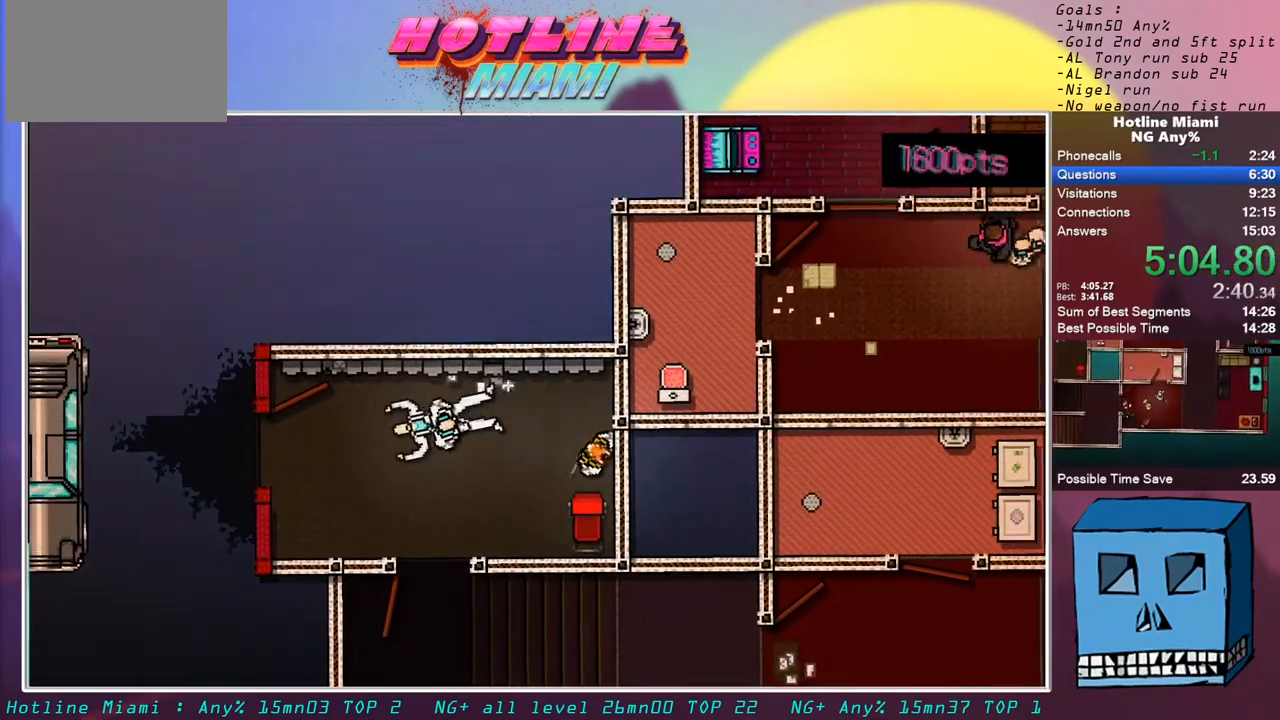
{"keys": ["z"], "mouse": [], "events": [[17, "mouse_left", "up"], [333, "mouse_right", "down"], [433, "mouse_right", "up"], [483, "z", "down"]]}
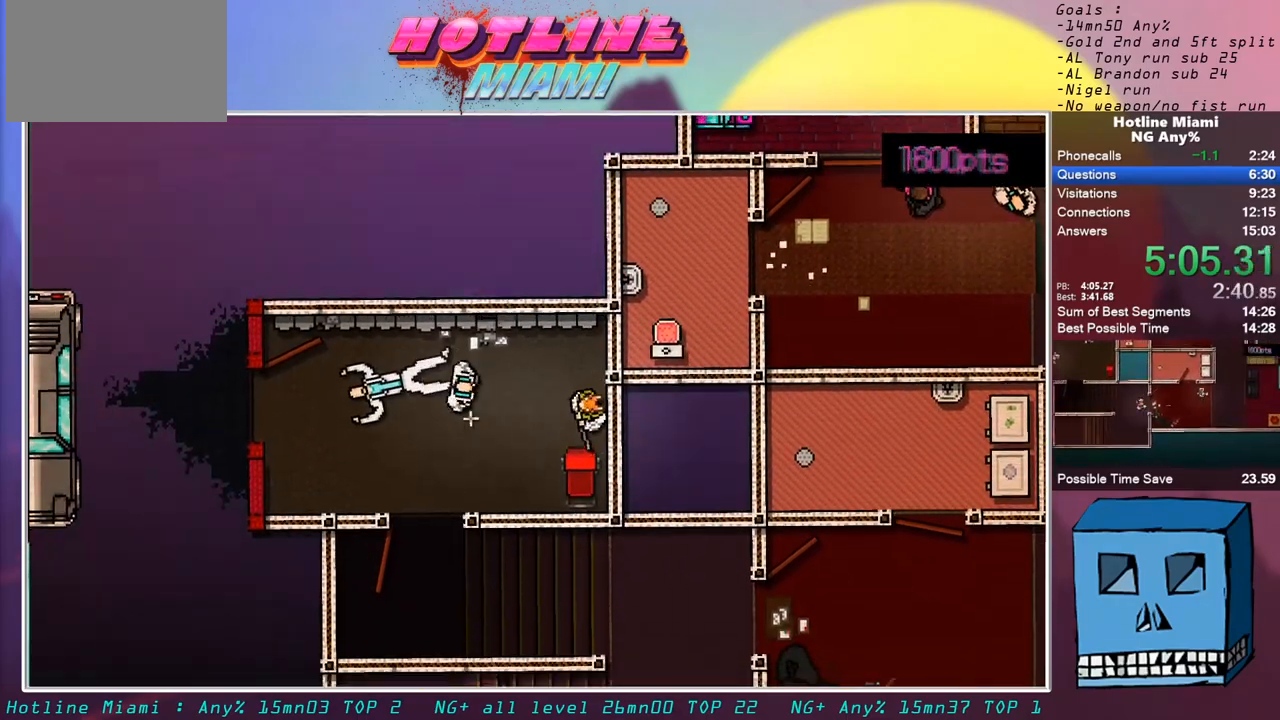
{"keys": ["s"], "mouse": [], "events": [[67, "z", "up"], [267, "q", "down"], [450, "s", "down"], [500, "q", "up"]]}
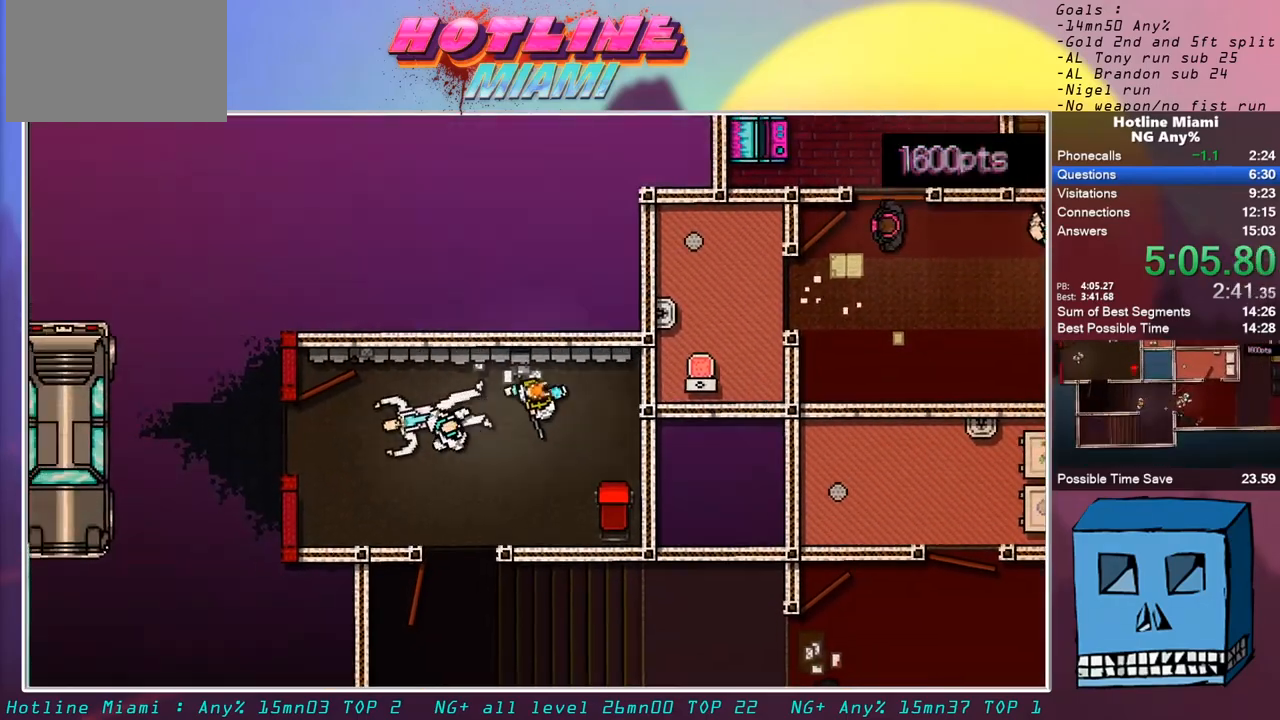
{"keys": ["z"], "mouse": [], "events": [[33, "s", "up"], [417, "z", "down"]]}
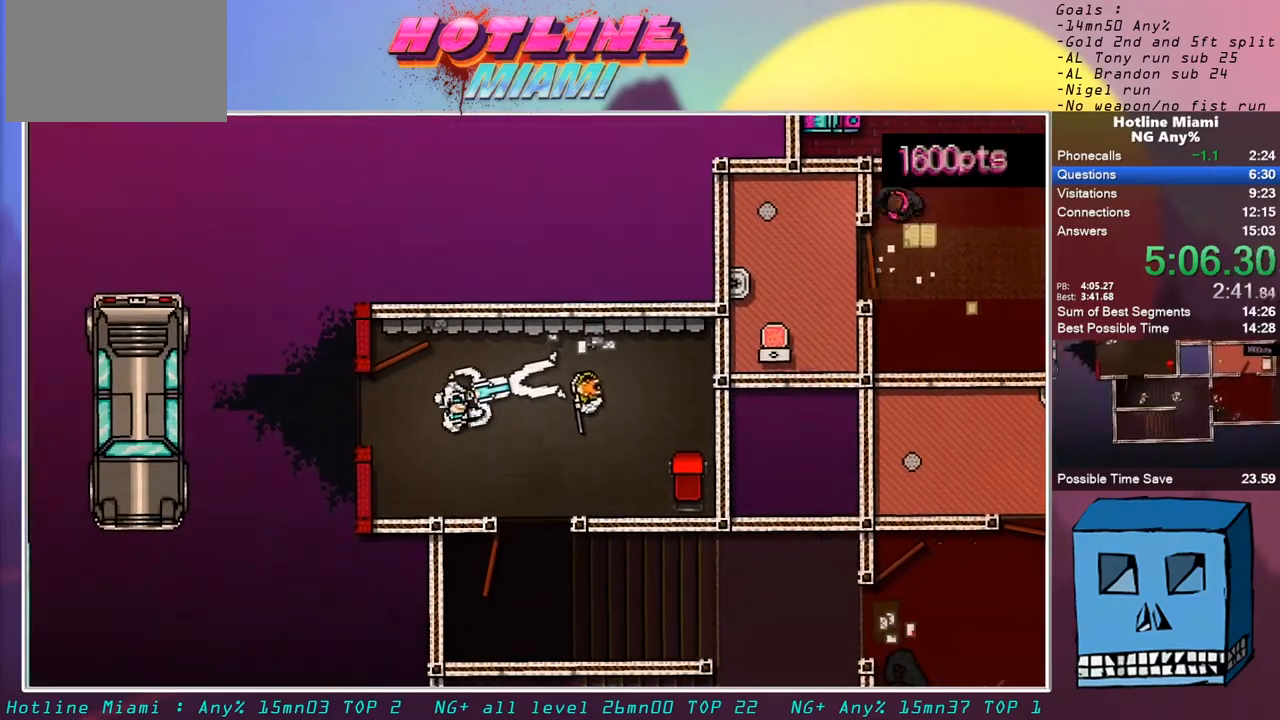
{"keys": ["s"], "mouse": [], "events": [[17, "z", "up"], [150, "q", "down"], [333, "q", "up"], [483, "s", "down"]]}
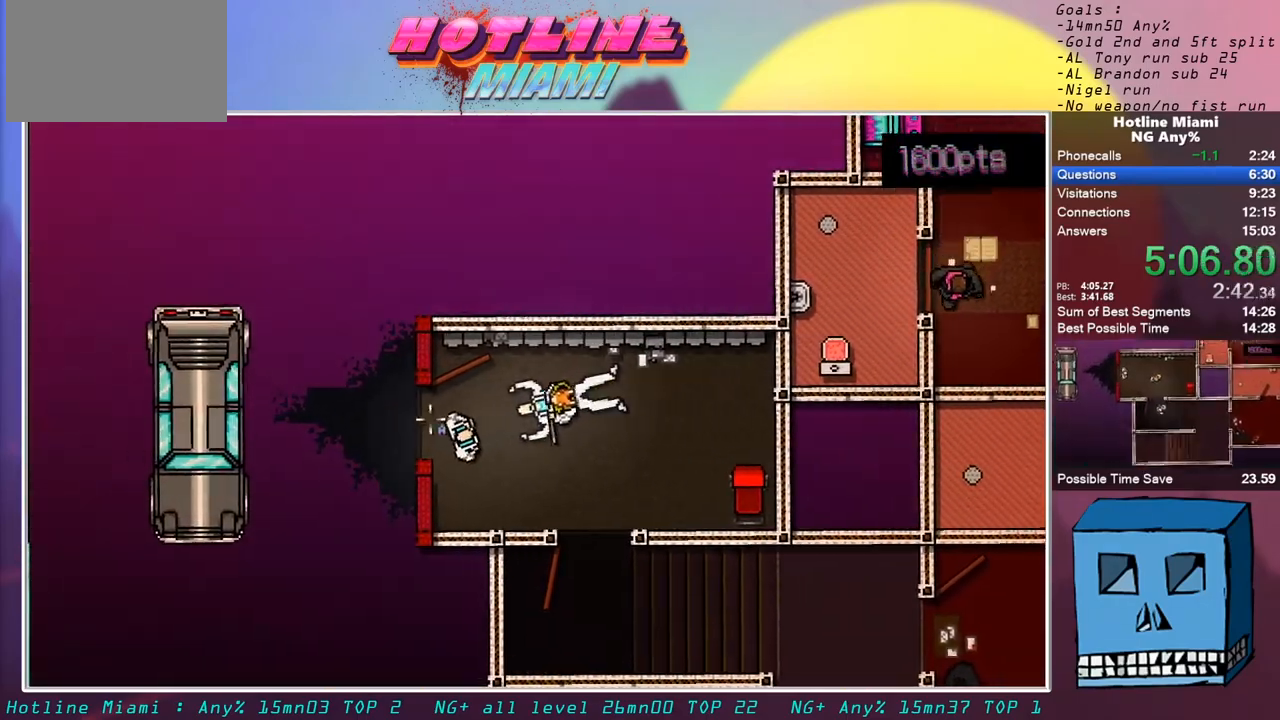
{"keys": ["q"], "mouse": [], "events": [[67, "s", "up"], [267, "q", "down"]]}